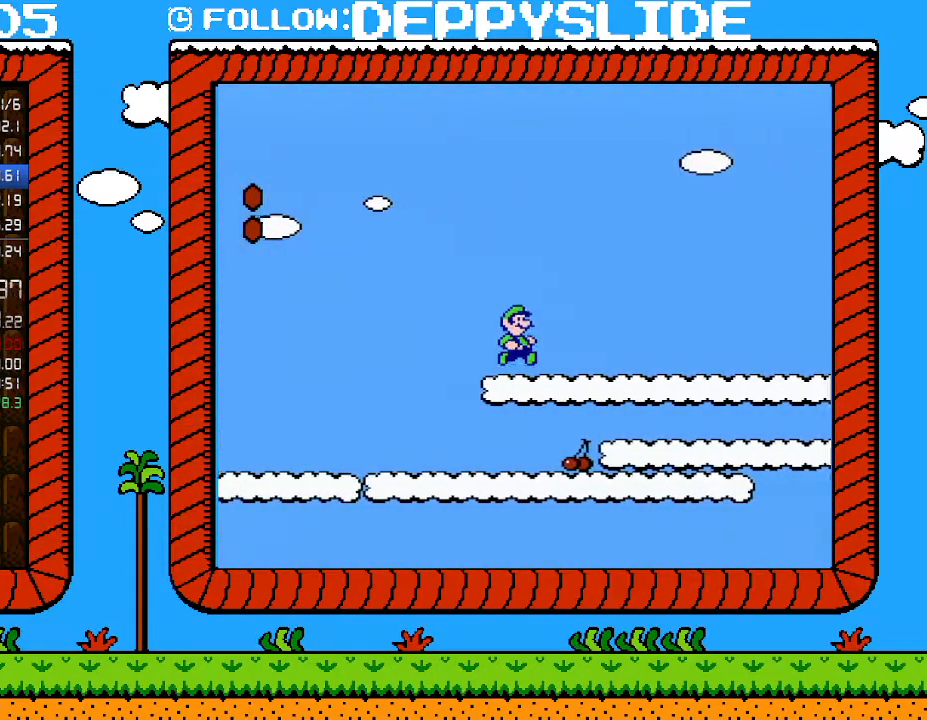
Gameplay with a controller (Nintendo layout); each line is a JSON object with the inputs held at the frame after it. "events" lists button and stick changes between this image and that frame as [ms after this image, input, new state], when the widget could be followed in between. Not read: L3 R3.
{"buttons": ["B", "DPAD_RIGHT"], "events": []}
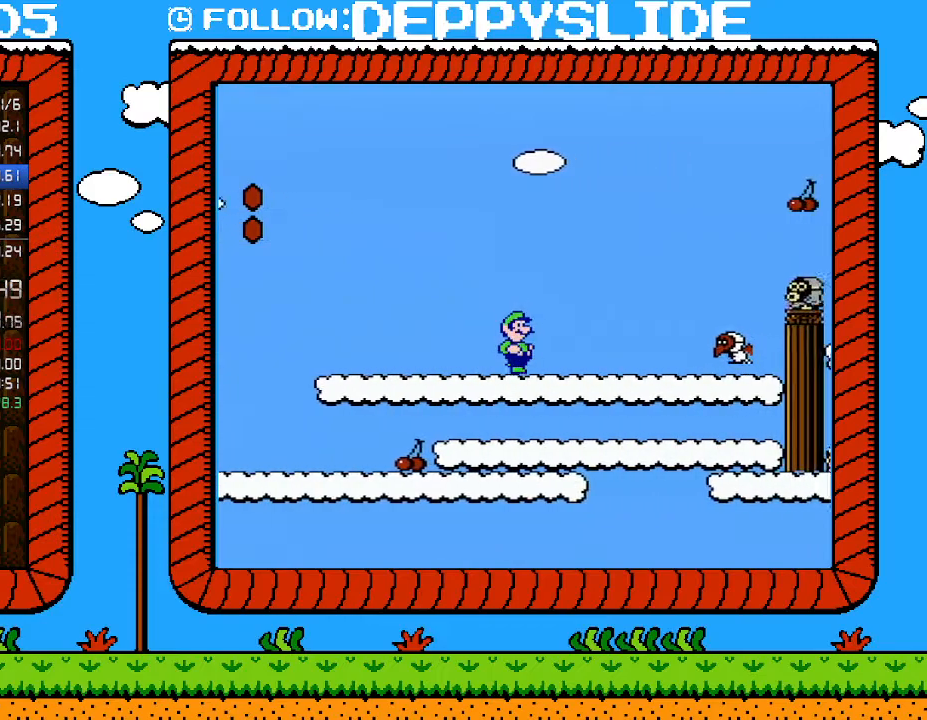
{"buttons": ["B", "DPAD_RIGHT"], "events": [[83, "A", "down"], [500, "A", "up"]]}
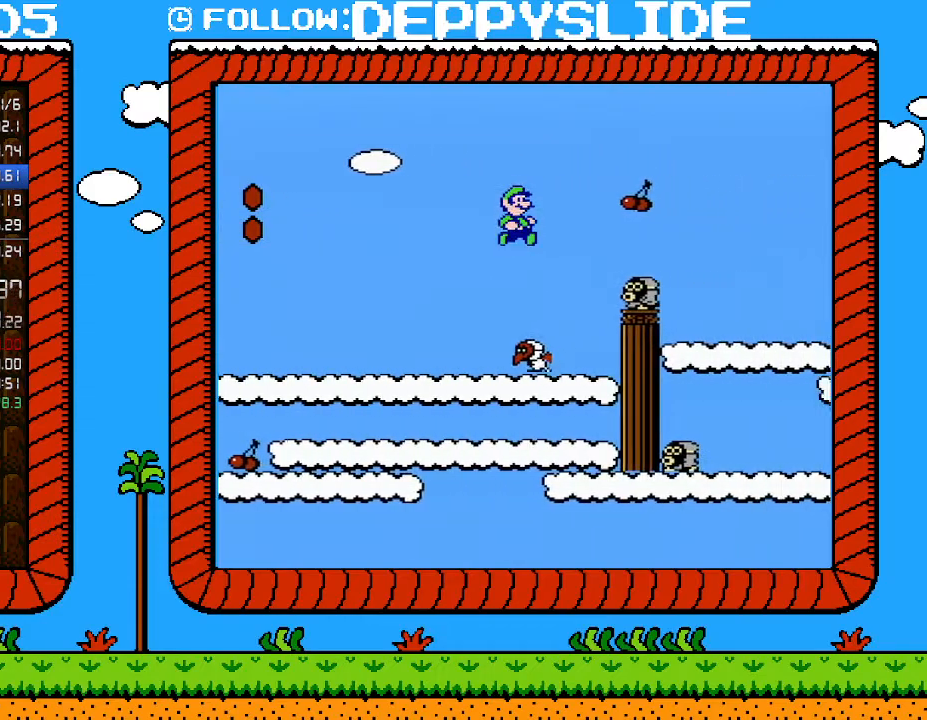
{"buttons": ["A", "B", "DPAD_RIGHT"], "events": [[467, "A", "down"]]}
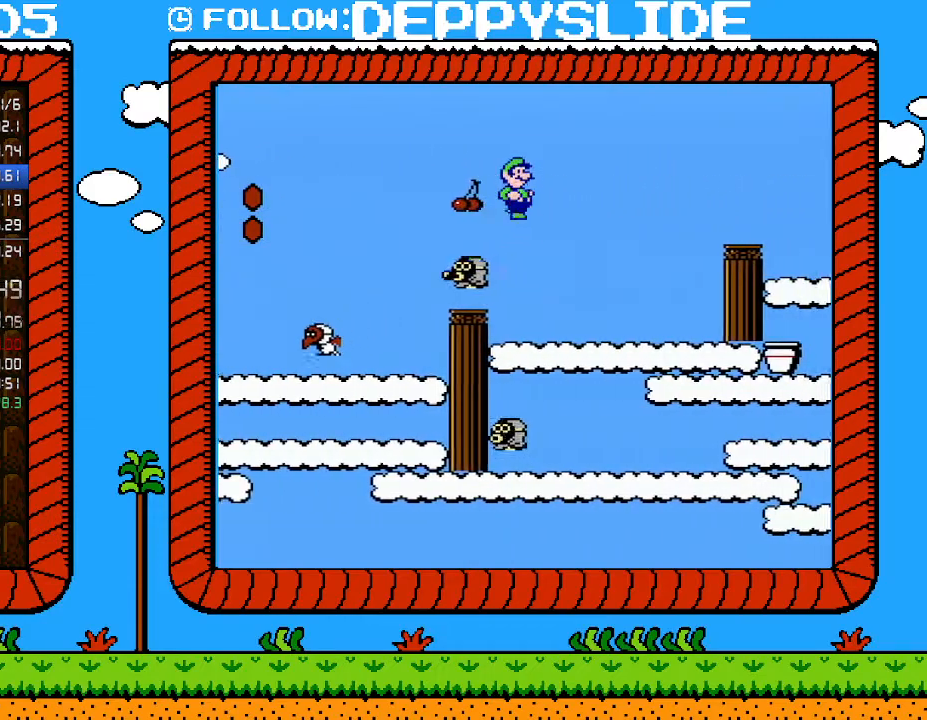
{"buttons": ["B", "DPAD_RIGHT"], "events": [[250, "A", "up"]]}
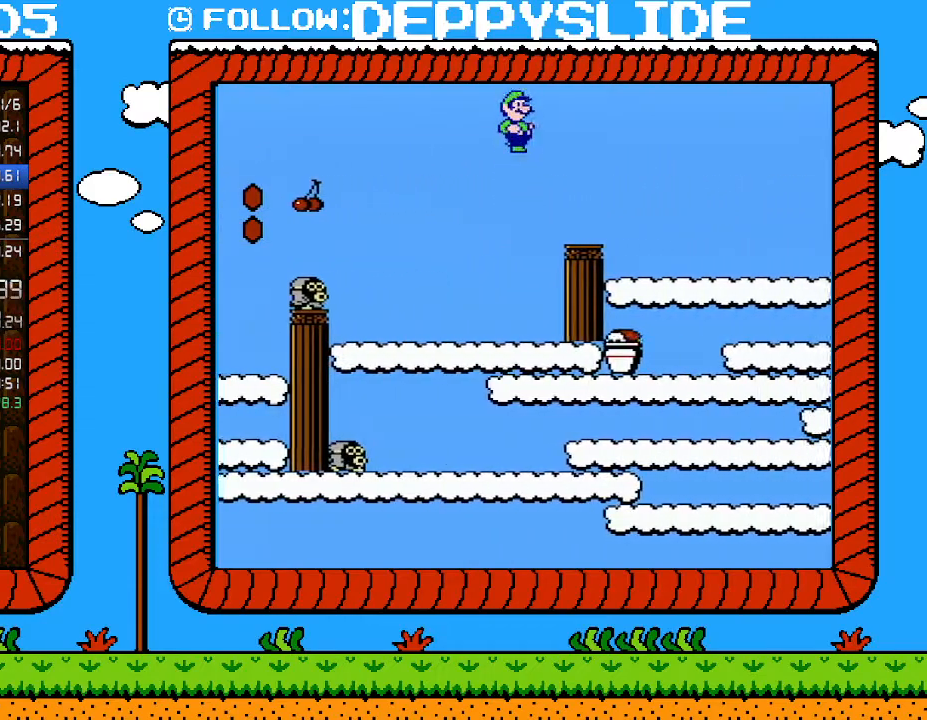
{"buttons": ["B", "DPAD_RIGHT"], "events": []}
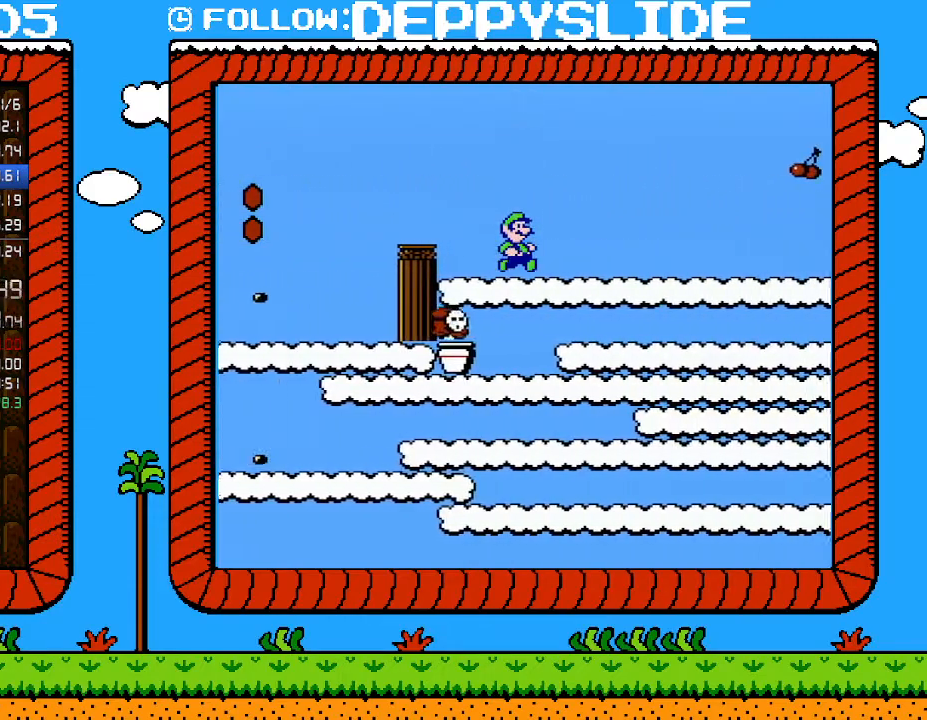
{"buttons": ["B", "DPAD_RIGHT"], "events": []}
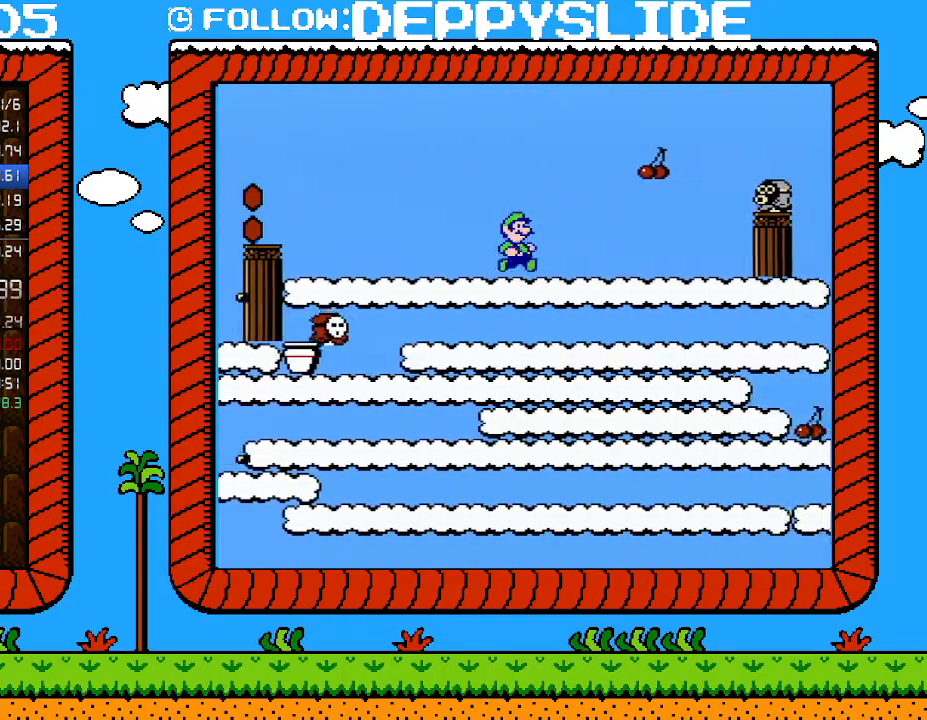
{"buttons": ["B", "DPAD_RIGHT"], "events": [[233, "A", "down"], [400, "A", "up"]]}
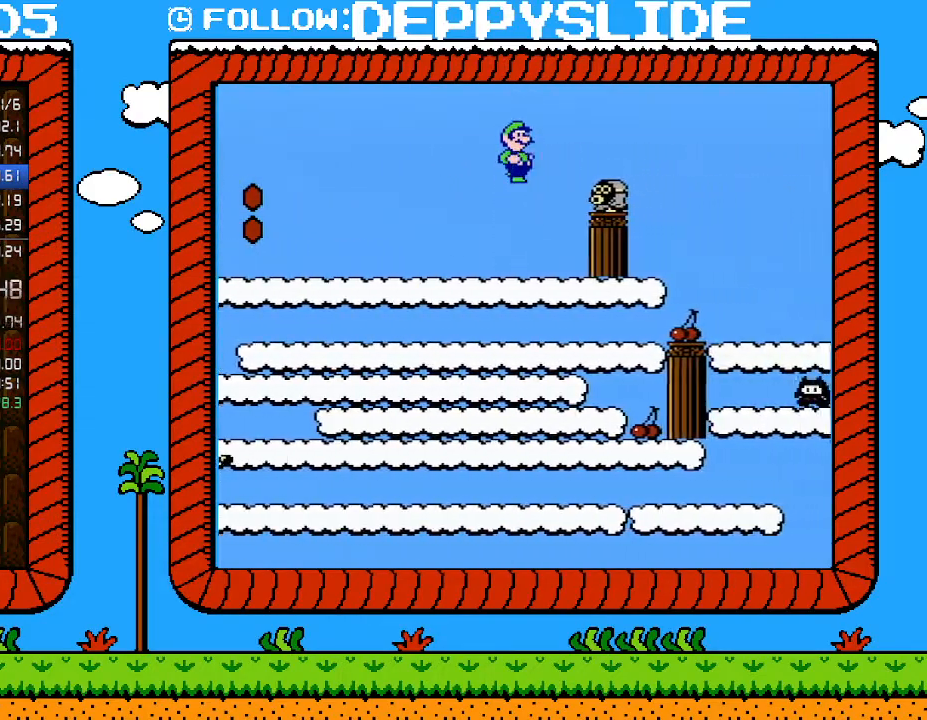
{"buttons": ["A", "B", "DPAD_RIGHT"], "events": [[400, "A", "down"]]}
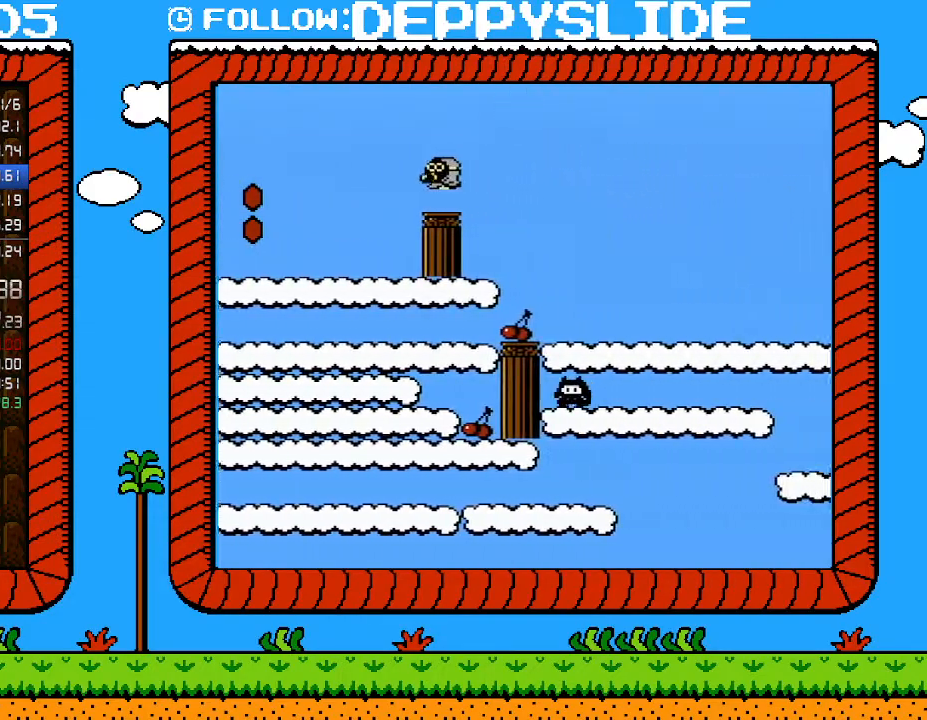
{"buttons": ["A", "B", "DPAD_RIGHT"], "events": []}
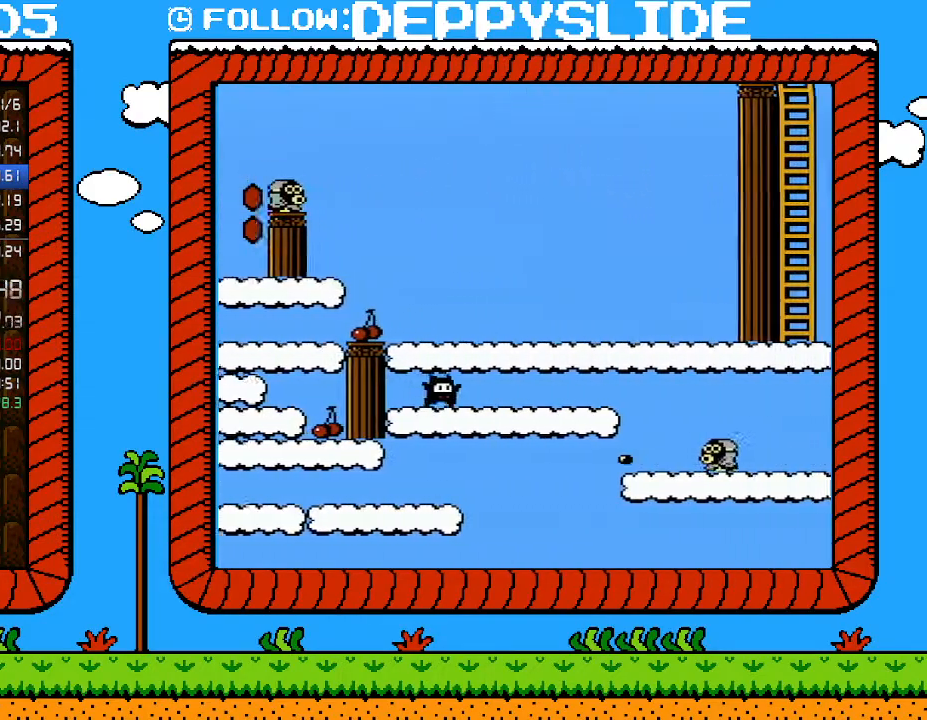
{"buttons": ["A", "B", "DPAD_RIGHT"], "events": []}
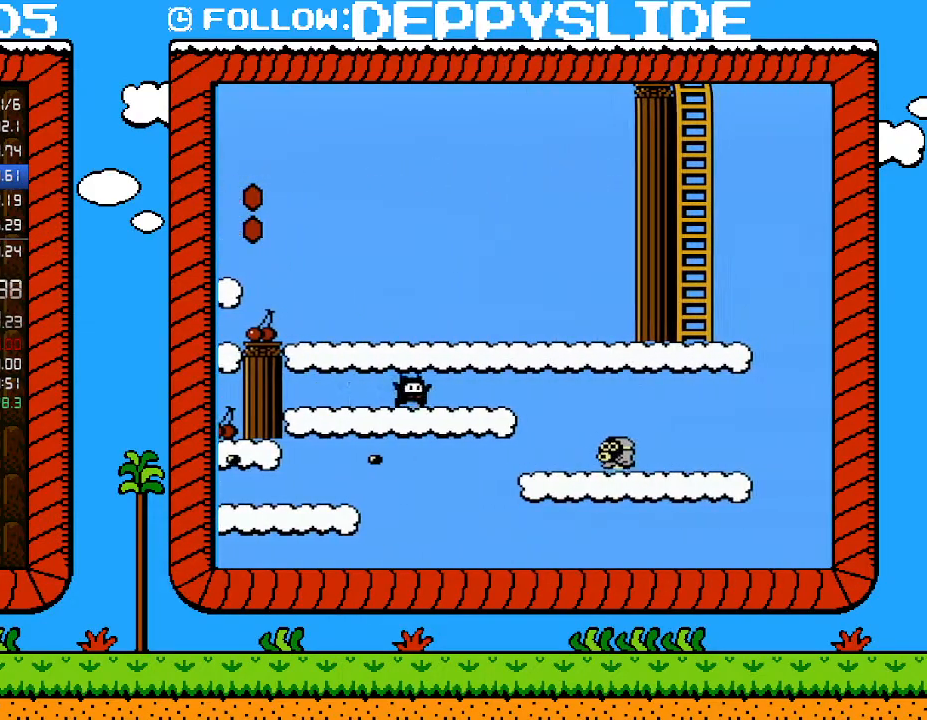
{"buttons": ["B", "DPAD_UP", "DPAD_LEFT"], "events": [[150, "A", "up"], [367, "DPAD_UP", "down"], [433, "DPAD_LEFT", "down"], [433, "DPAD_RIGHT", "up"]]}
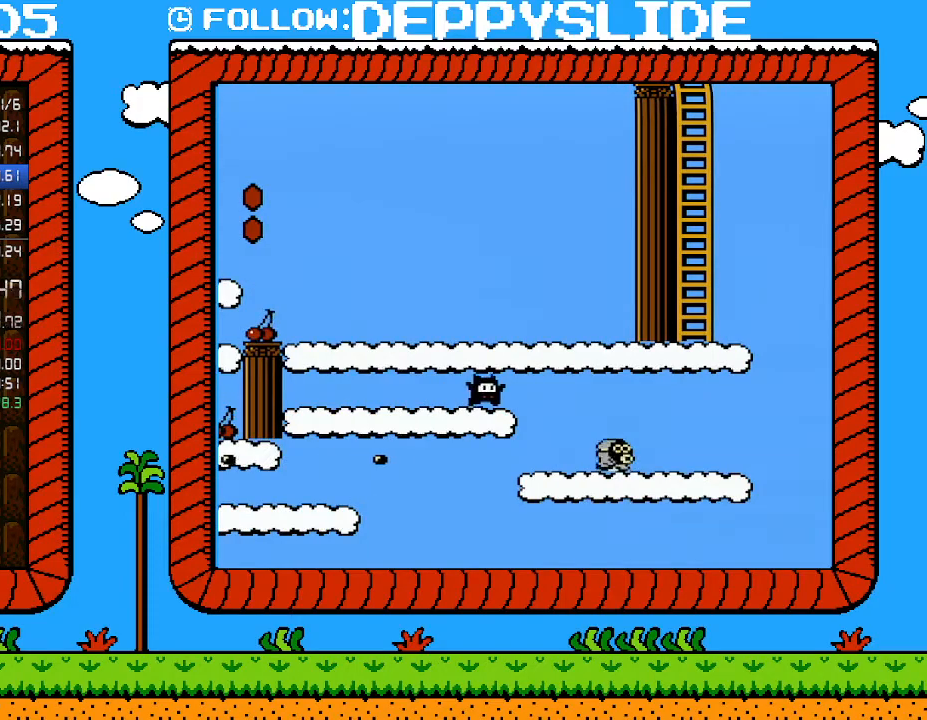
{"buttons": ["B", "DPAD_UP", "DPAD_LEFT"], "events": []}
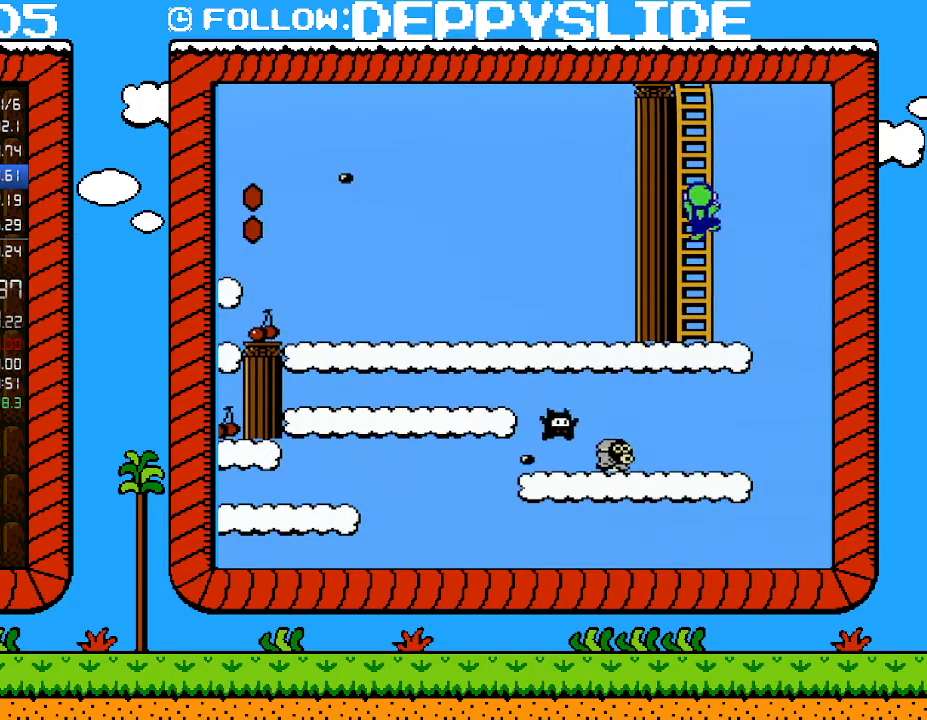
{"buttons": ["A", "B", "DPAD_UP", "DPAD_LEFT"], "events": [[50, "DPAD_LEFT", "up"], [50, "DPAD_RIGHT", "down"], [83, "A", "down"], [250, "DPAD_RIGHT", "up"], [267, "DPAD_LEFT", "down"]]}
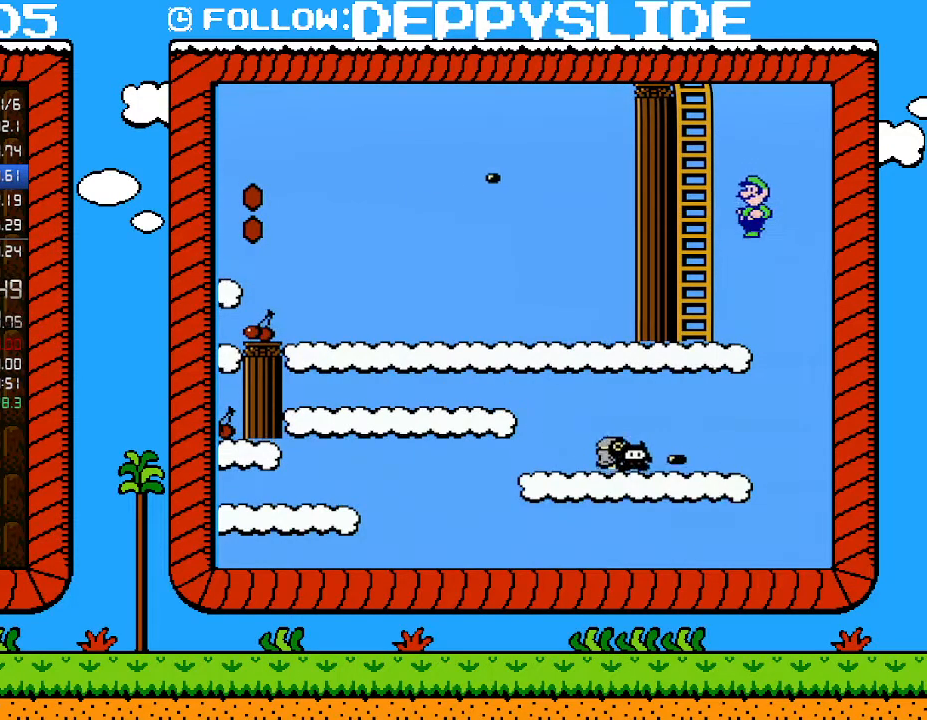
{"buttons": ["A", "B", "DPAD_UP", "DPAD_LEFT"], "events": [[283, "A", "up"], [283, "DPAD_LEFT", "up"], [300, "DPAD_RIGHT", "down"], [367, "A", "down"], [400, "DPAD_RIGHT", "up"], [433, "DPAD_LEFT", "down"]]}
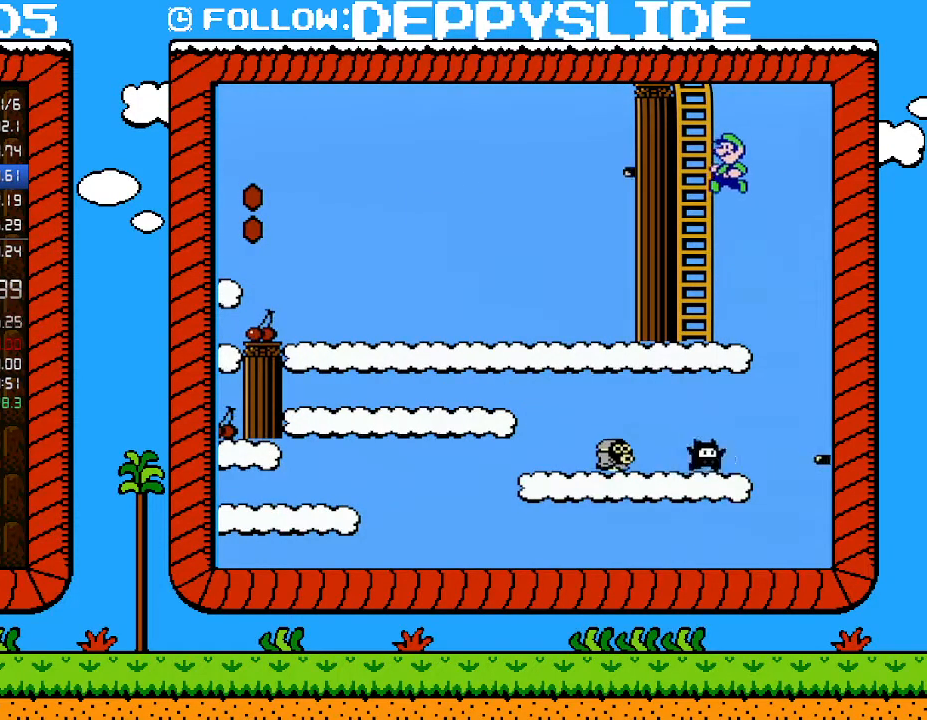
{"buttons": ["B", "DPAD_UP"], "events": [[17, "DPAD_UP", "up"], [83, "DPAD_UP", "down"], [300, "A", "up"], [367, "DPAD_LEFT", "up"]]}
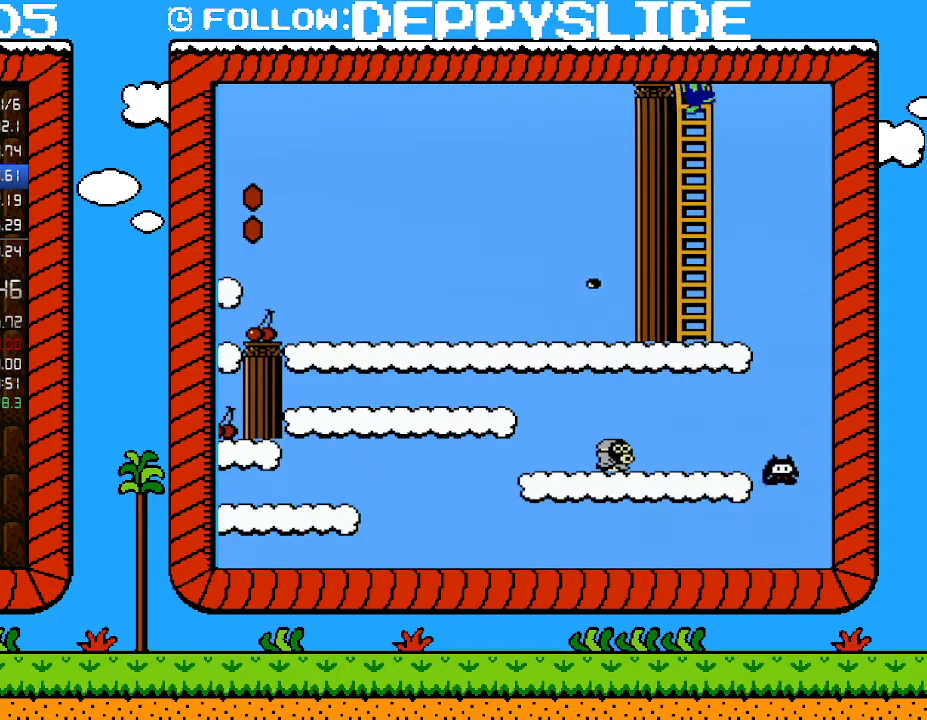
{"buttons": ["B"], "events": [[283, "DPAD_UP", "up"]]}
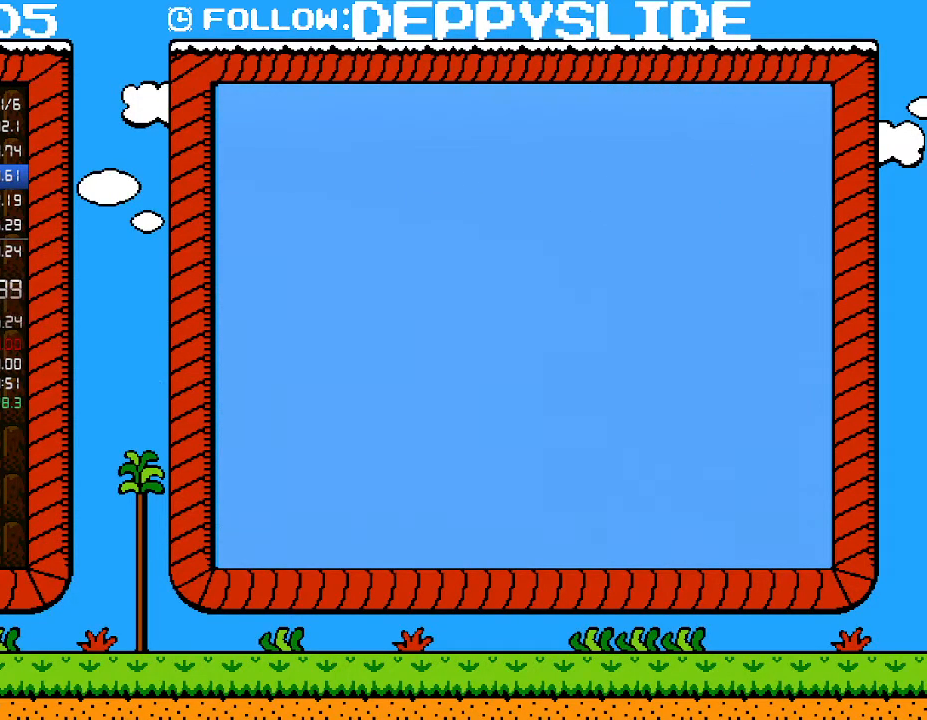
{"buttons": ["B"], "events": []}
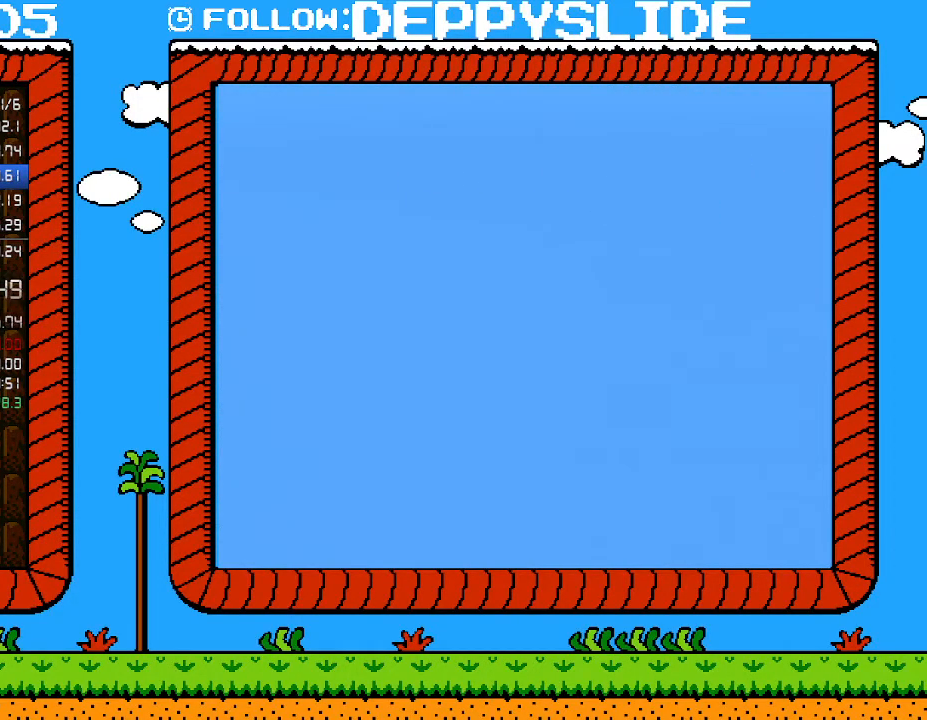
{"buttons": ["B"], "events": []}
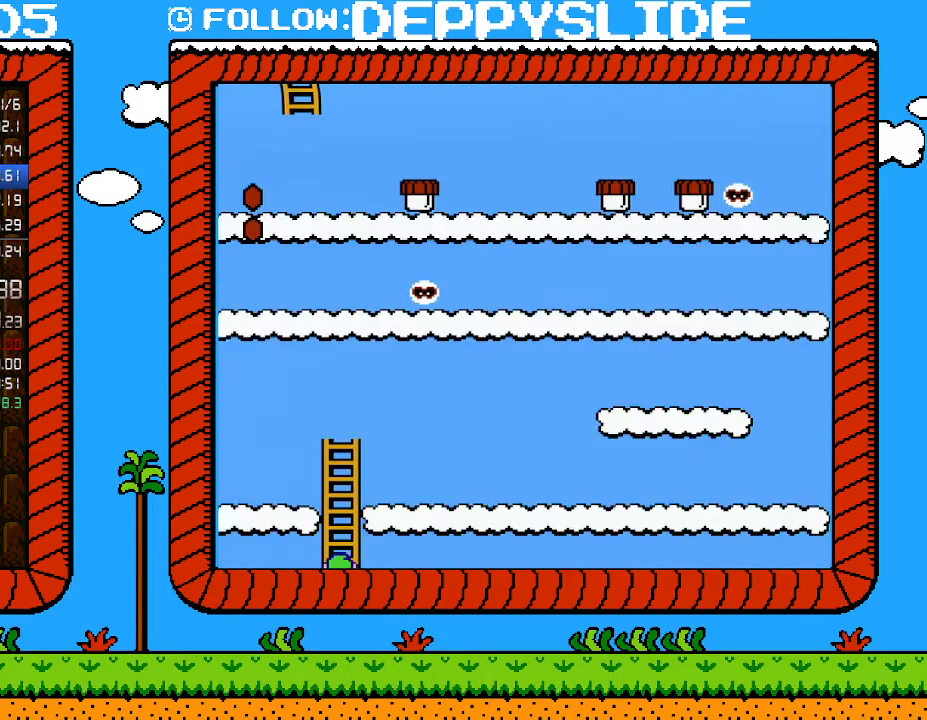
{"buttons": ["B"], "events": []}
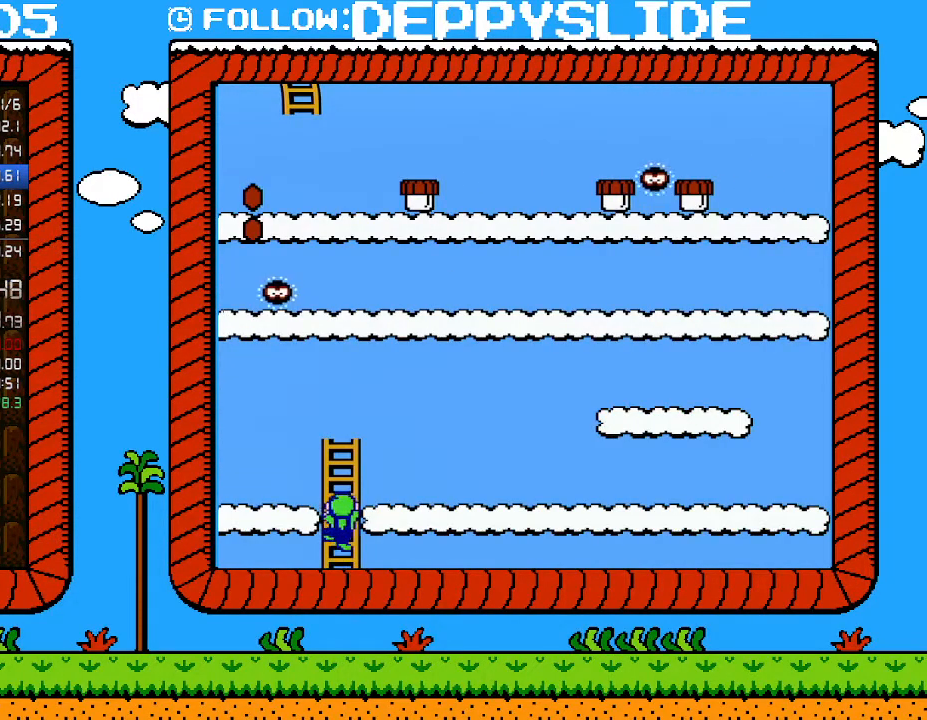
{"buttons": ["B", "DPAD_UP"], "events": [[183, "DPAD_UP", "down"]]}
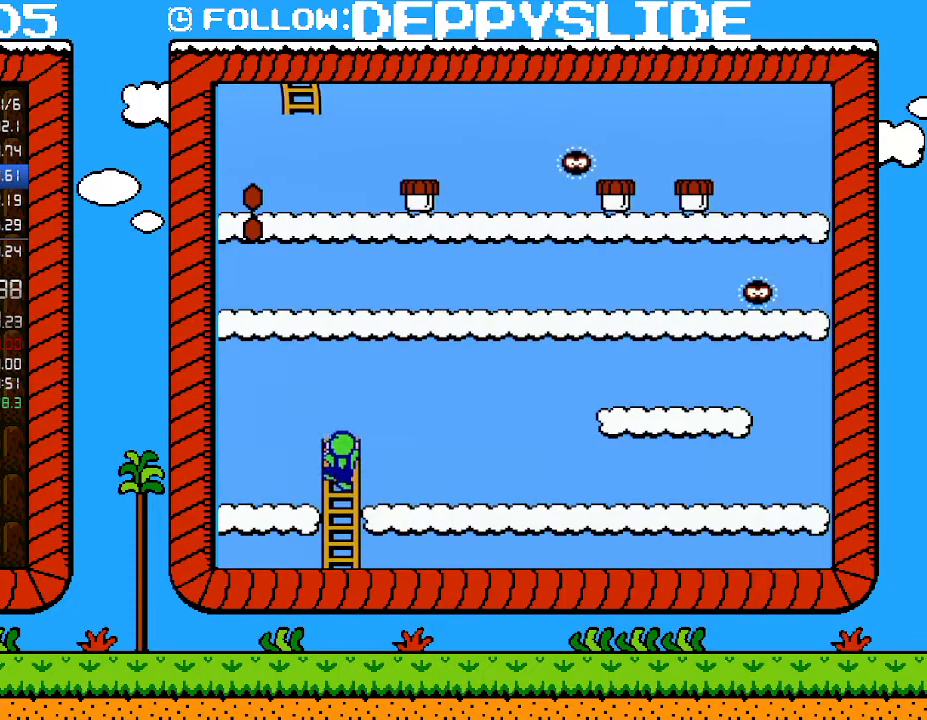
{"buttons": ["A", "B", "DPAD_UP", "DPAD_LEFT"], "events": [[117, "DPAD_LEFT", "down"], [400, "A", "down"]]}
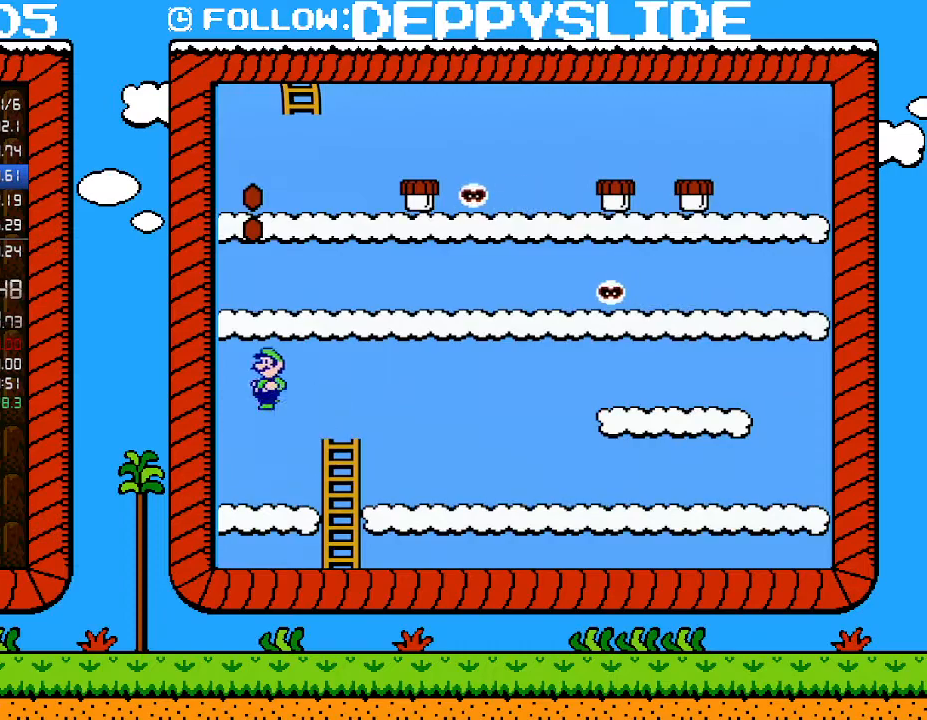
{"buttons": ["B", "DPAD_LEFT"], "events": [[117, "A", "up"], [150, "DPAD_UP", "up"]]}
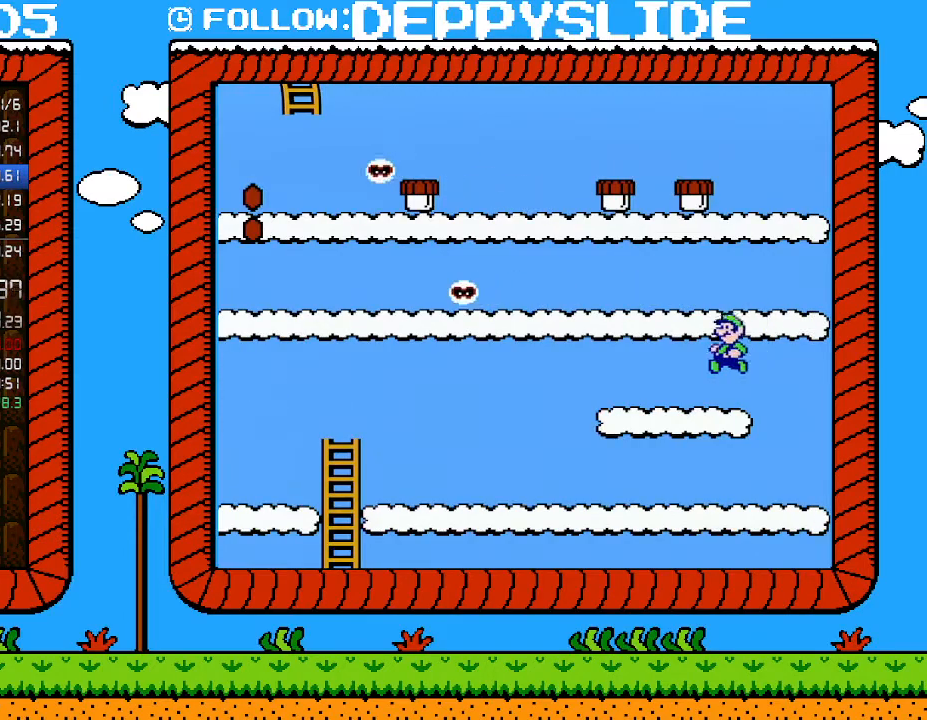
{"buttons": ["A", "B", "DPAD_LEFT"], "events": [[267, "A", "down"]]}
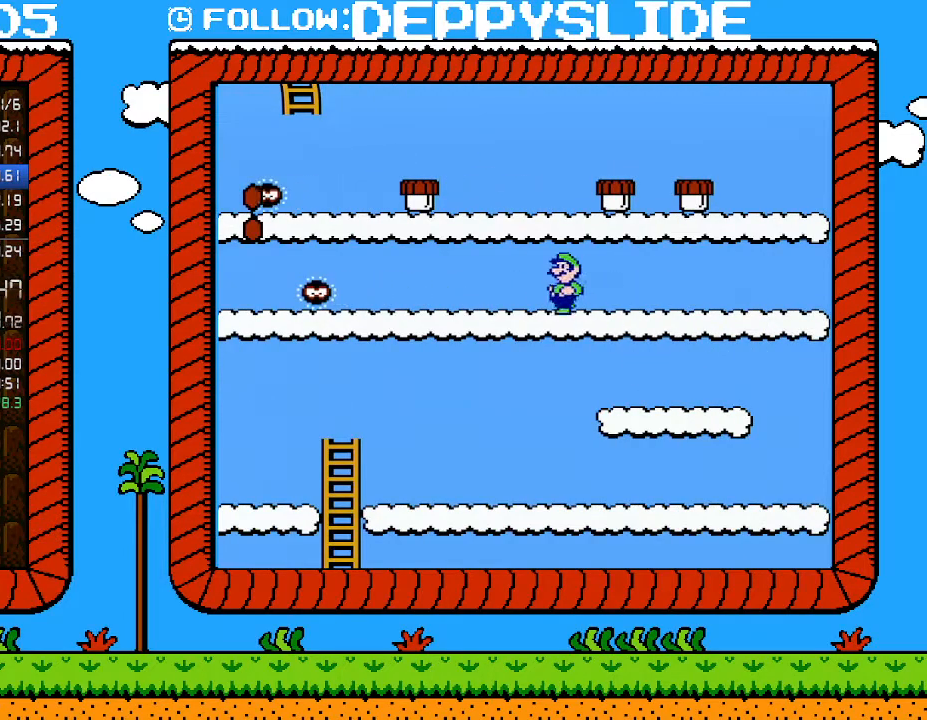
{"buttons": ["B", "DPAD_LEFT"], "events": [[17, "A", "up"]]}
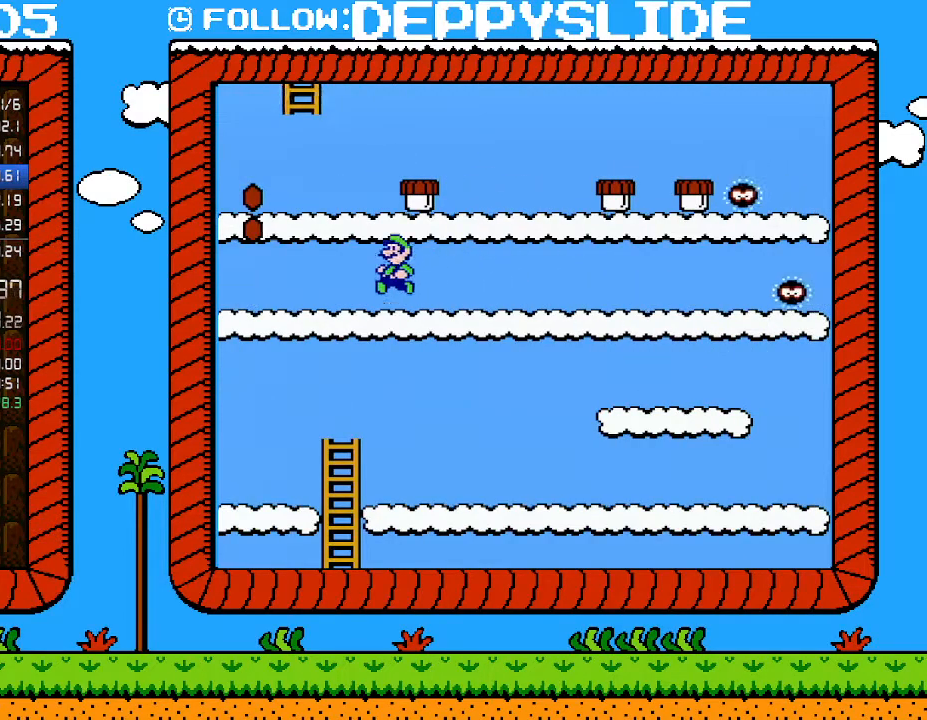
{"buttons": ["B"], "events": [[17, "DPAD_LEFT", "up"], [50, "A", "down"], [150, "DPAD_RIGHT", "down"], [267, "A", "up"], [400, "DPAD_RIGHT", "up"]]}
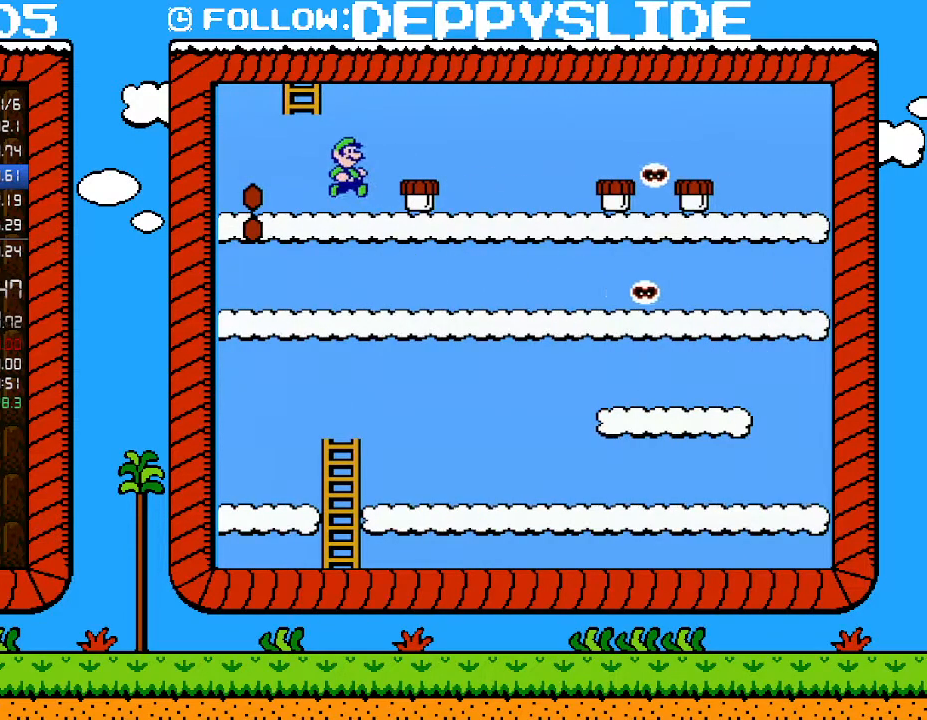
{"buttons": ["B"], "events": [[83, "DPAD_RIGHT", "down"], [217, "DPAD_RIGHT", "up"]]}
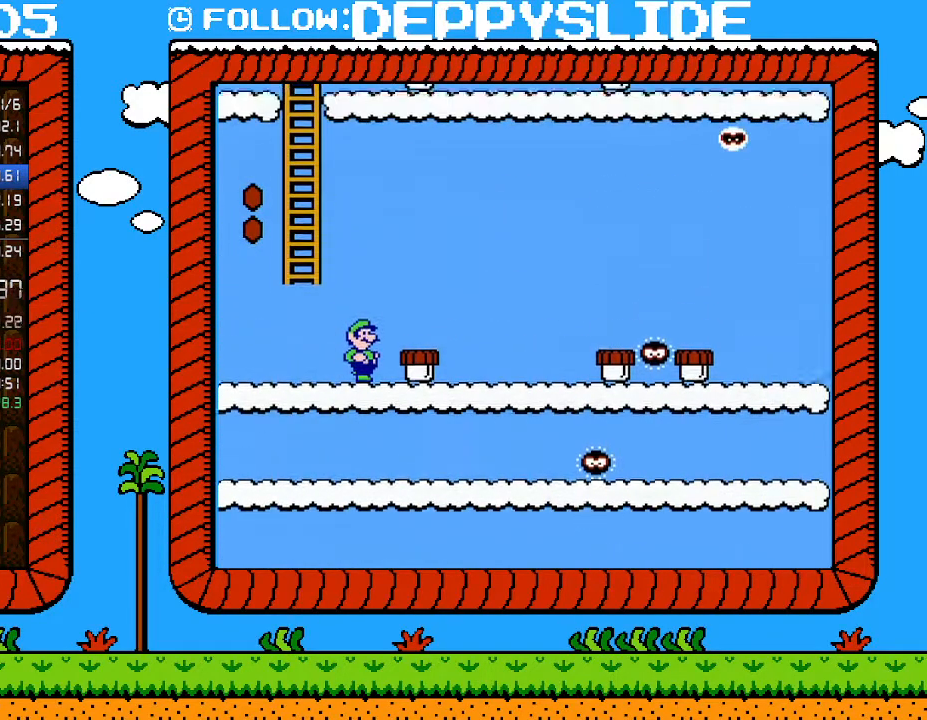
{"buttons": ["A", "B", "DPAD_UP", "DPAD_LEFT"], "events": [[367, "DPAD_LEFT", "down"], [367, "DPAD_UP", "down"], [433, "A", "down"], [433, "DPAD_UP", "up"], [467, "DPAD_UP", "down"]]}
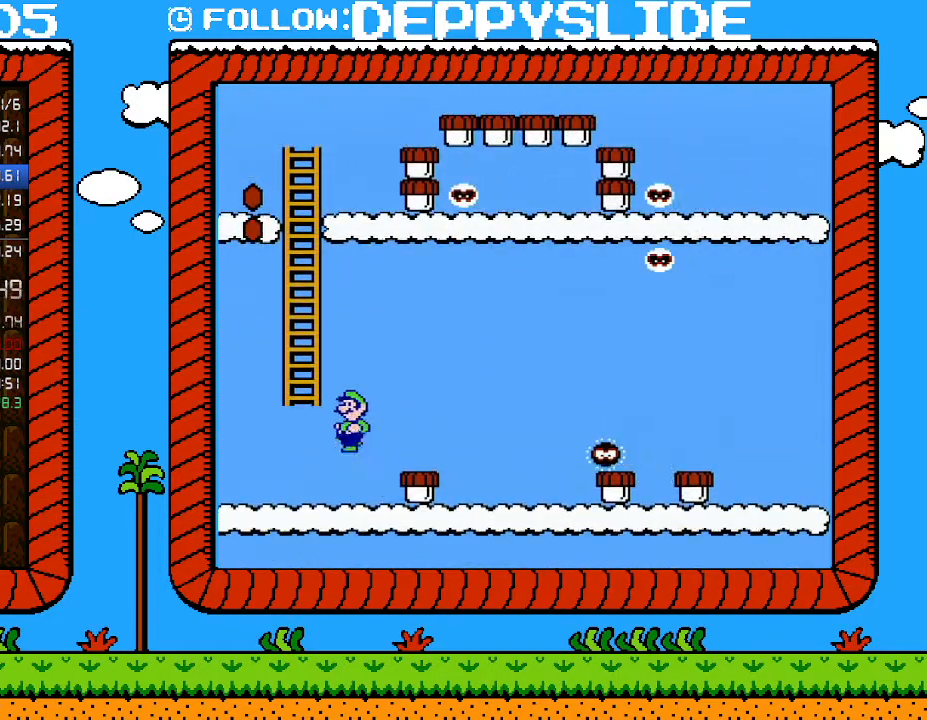
{"buttons": ["A", "B", "DPAD_UP", "DPAD_LEFT"], "events": [[250, "DPAD_LEFT", "up"], [267, "A", "up"], [267, "DPAD_RIGHT", "down"], [367, "A", "down"], [367, "DPAD_LEFT", "down"], [367, "DPAD_RIGHT", "up"]]}
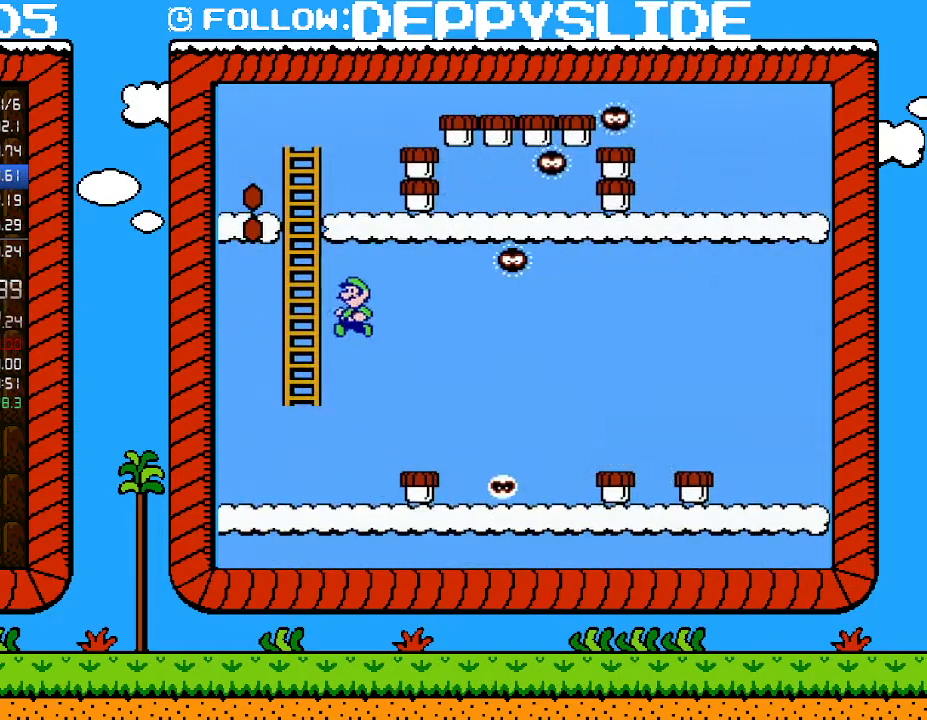
{"buttons": ["A", "B", "DPAD_UP", "DPAD_LEFT"], "events": [[333, "A", "up"], [333, "DPAD_LEFT", "up"], [367, "DPAD_RIGHT", "down"], [467, "A", "down"], [467, "DPAD_RIGHT", "up"], [500, "DPAD_LEFT", "down"]]}
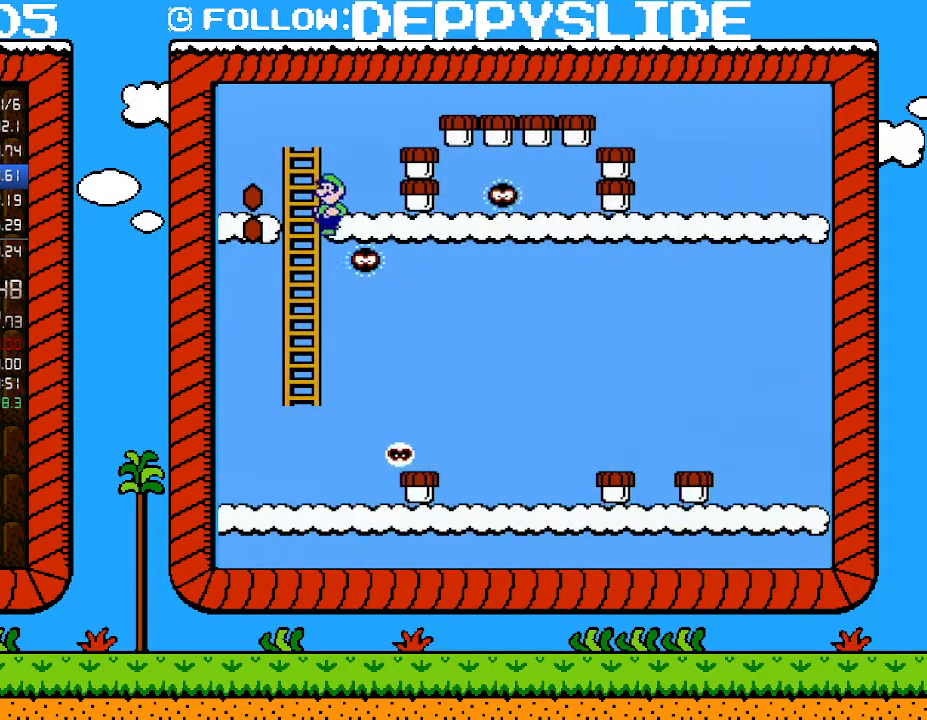
{"buttons": ["B", "DPAD_UP"], "events": [[50, "DPAD_UP", "up"], [117, "A", "up"], [117, "DPAD_UP", "down"], [400, "DPAD_LEFT", "up"]]}